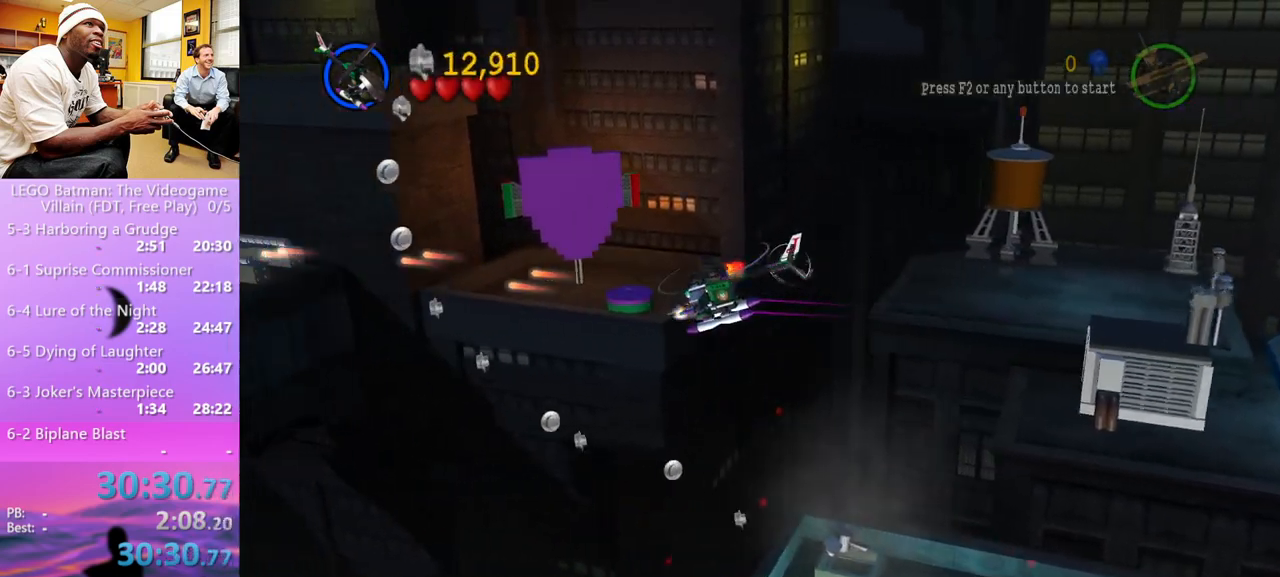
Gameplay with a controller (Xbox layout); each line is a JSON object with the inputs held at the frame after it. "events" lists button and stick changes between this image and that frame as [ms after this image, input, new state], when the widget could be followed in between.
{"buttons": ["X"], "left_stick": "left", "right_stick": "center", "events": [[67, "X", "up"], [133, "X", "down"], [200, "X", "up"], [467, "X", "down"]]}
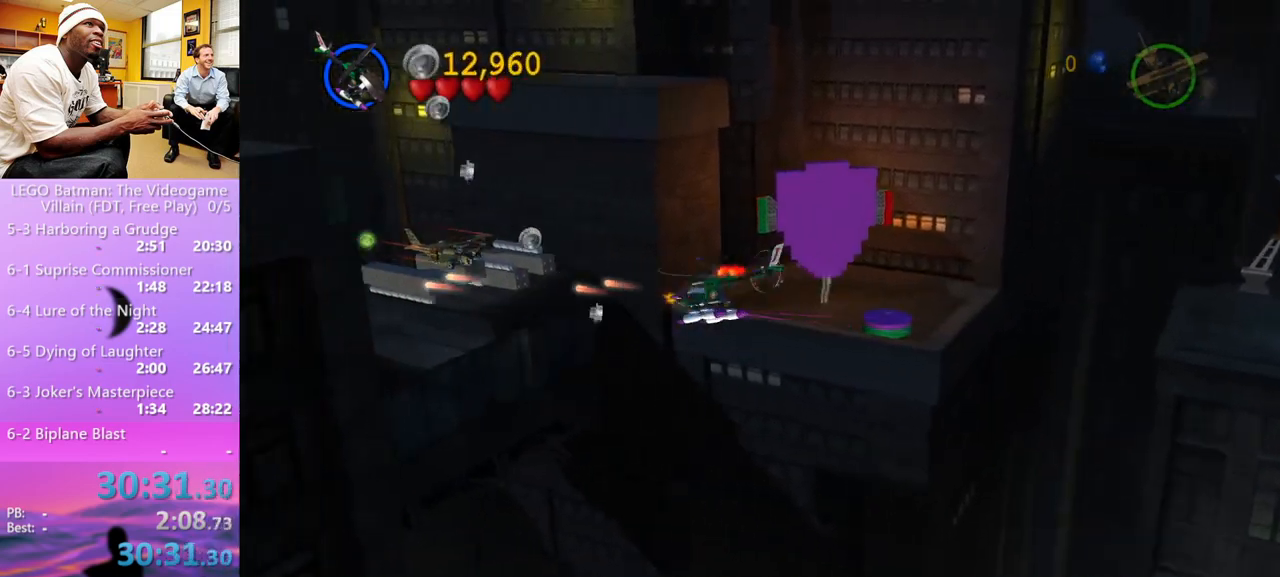
{"buttons": ["X"], "left_stick": "left", "right_stick": "center", "events": [[33, "X", "up"], [67, "X", "down"], [167, "X", "up"], [233, "X", "down"], [267, "X", "up"], [367, "X", "down"], [433, "X", "up"], [500, "X", "down"]]}
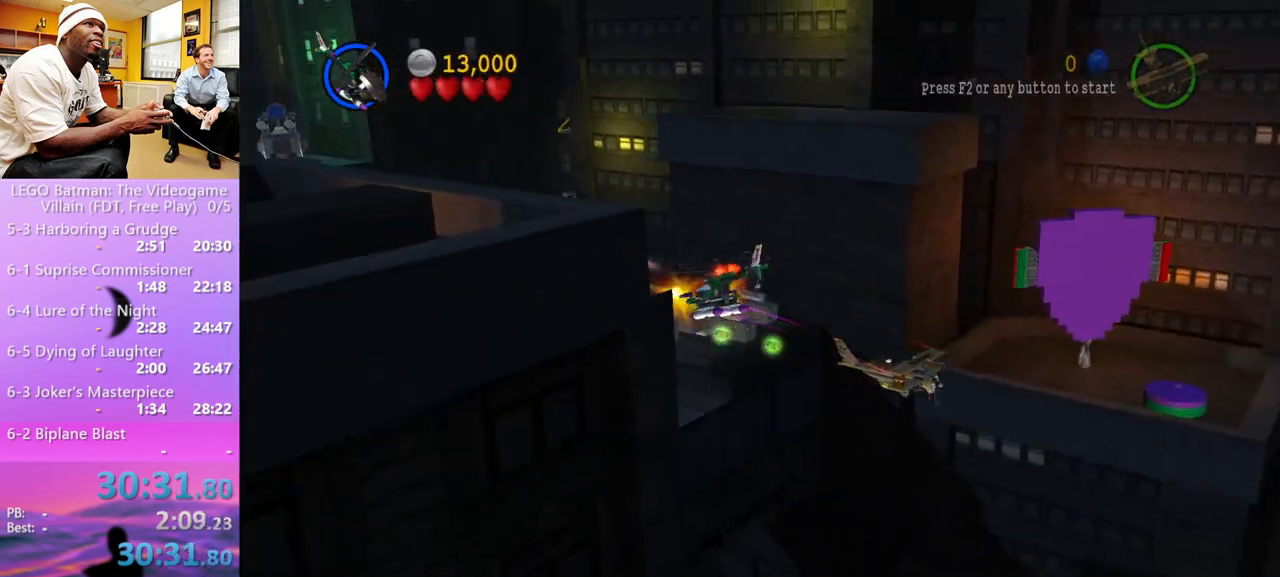
{"buttons": [], "left_stick": "left", "right_stick": "center", "events": [[67, "X", "up"], [167, "X", "down"], [233, "X", "up"]]}
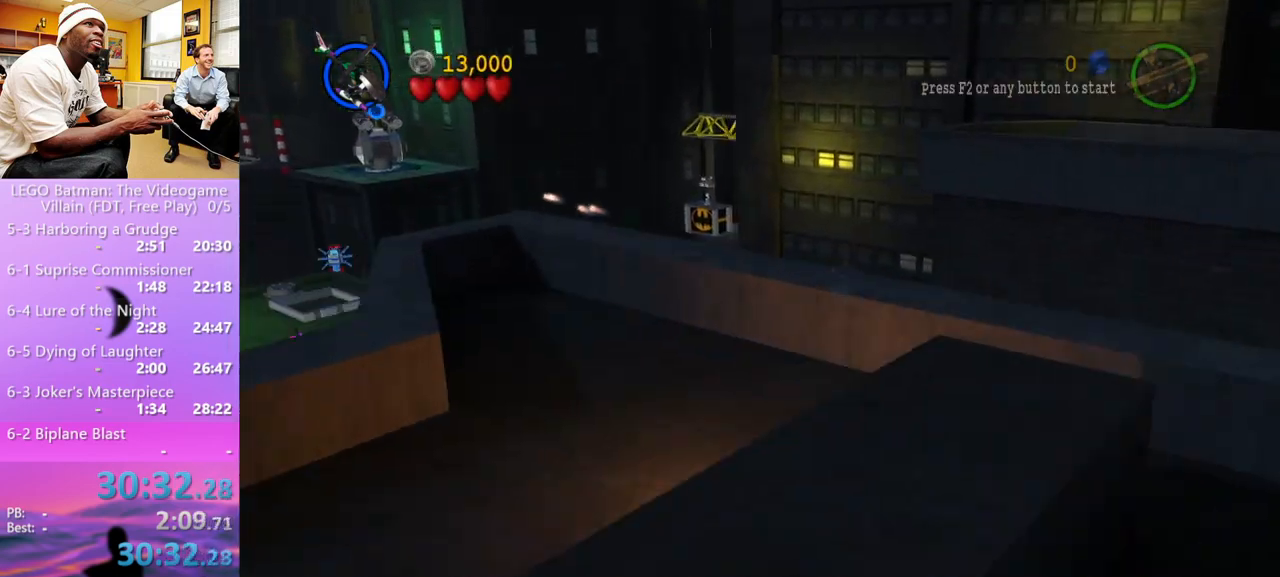
{"buttons": [], "left_stick": "down-right", "right_stick": "center", "events": [[400, "left_stick", "down-right"]]}
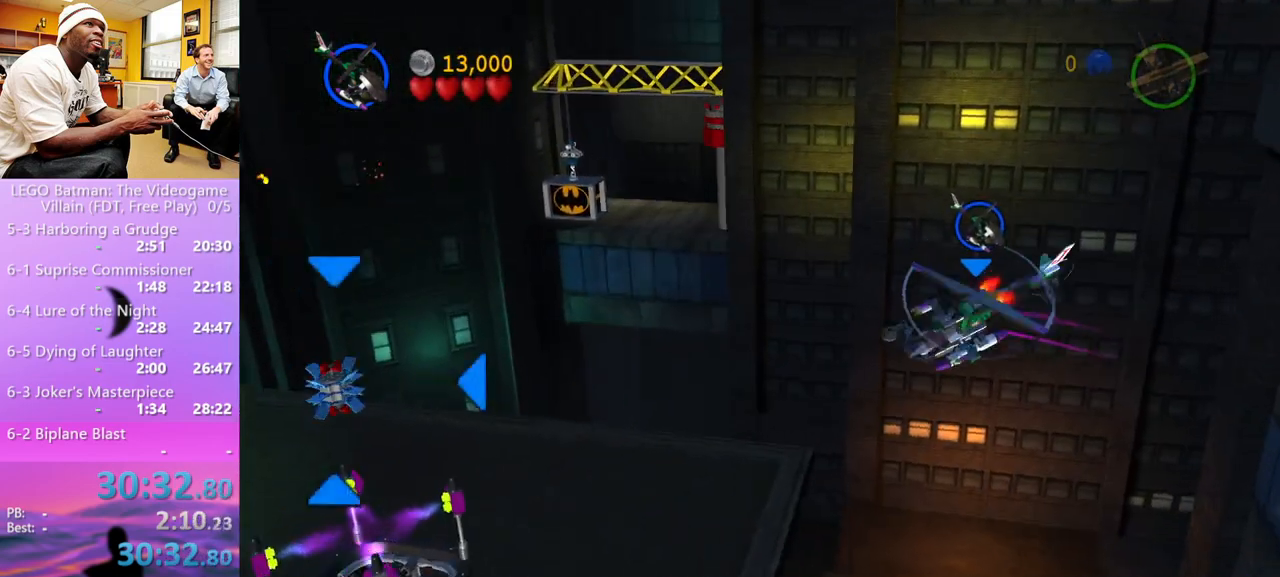
{"buttons": [], "left_stick": "right", "right_stick": "center", "events": [[200, "B", "down"], [233, "B", "up"], [333, "left_stick", "right"], [467, "X", "down"], [500, "X", "up"]]}
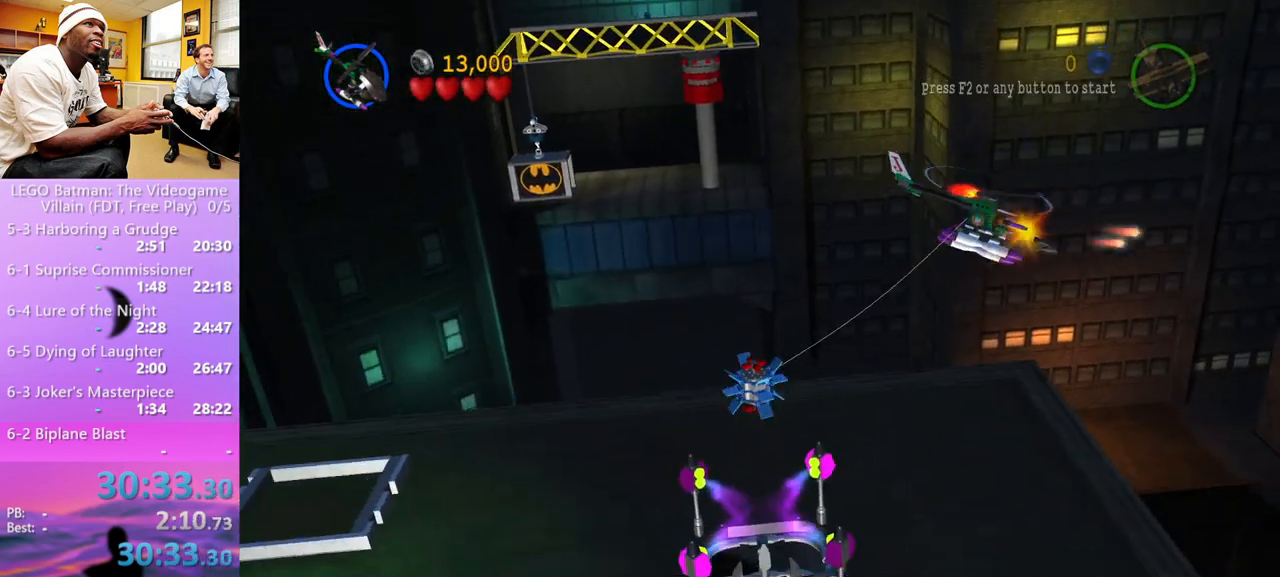
{"buttons": ["X"], "left_stick": "right", "right_stick": "center", "events": [[67, "X", "down"], [167, "X", "up"], [233, "X", "down"], [267, "X", "up"], [367, "X", "down"], [433, "X", "up"], [500, "X", "down"]]}
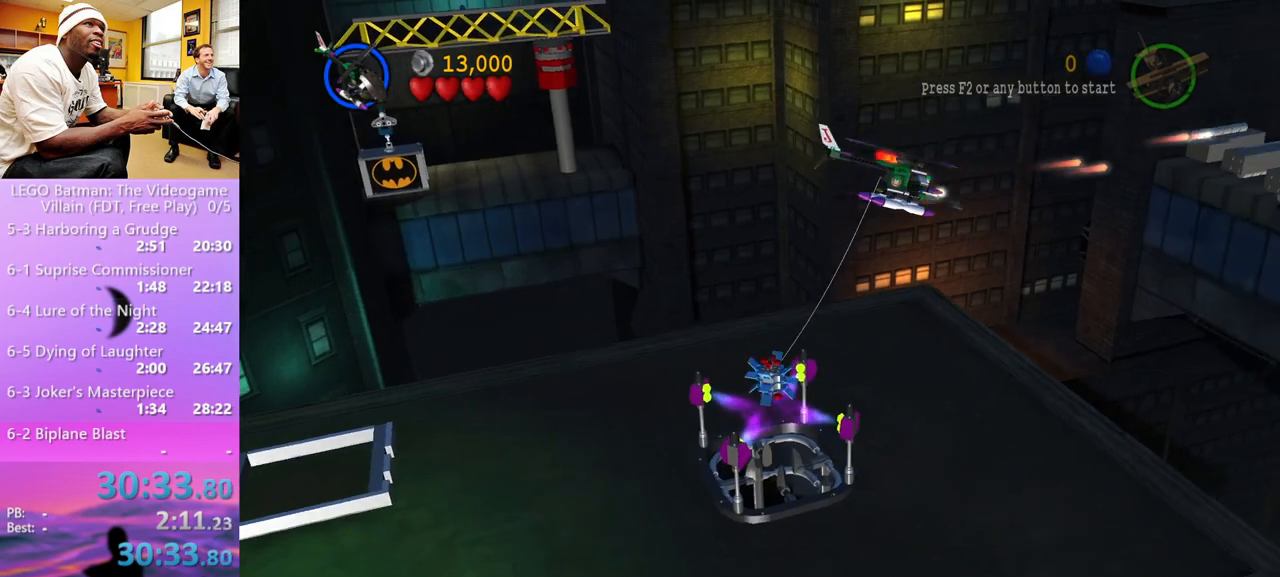
{"buttons": [], "left_stick": "right", "right_stick": "center", "events": [[67, "X", "up"], [133, "X", "down"], [233, "X", "up"], [300, "X", "down"], [367, "X", "up"], [433, "X", "down"], [500, "X", "up"]]}
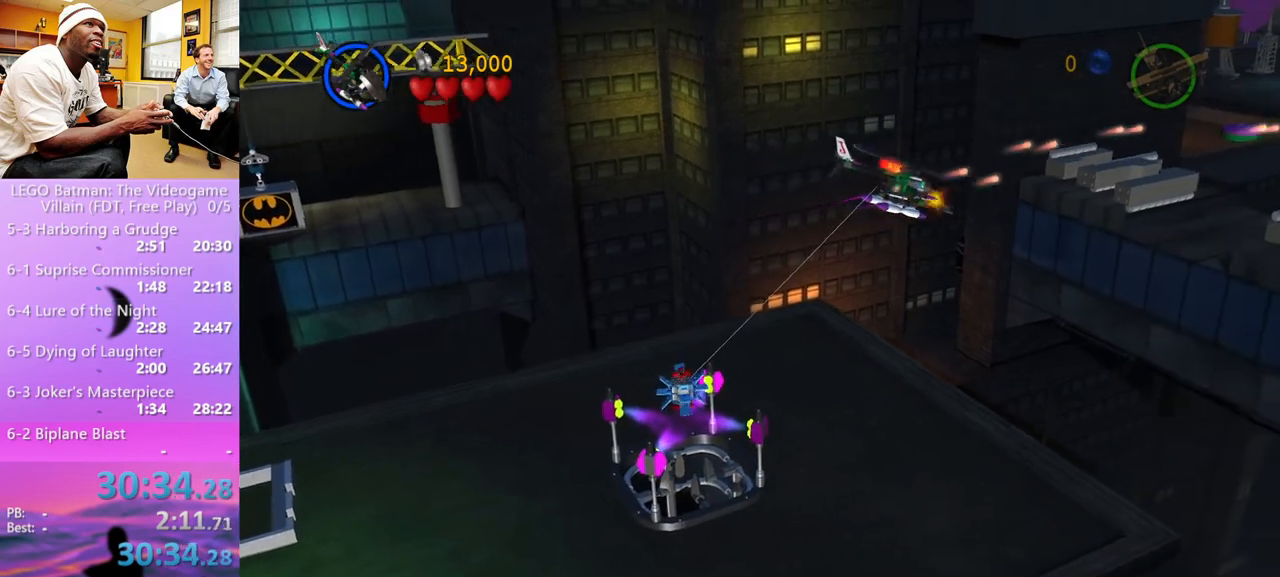
{"buttons": ["X"], "left_stick": "right", "right_stick": "center", "events": [[100, "X", "down"], [133, "X", "up"], [400, "X", "down"], [433, "X", "up"], [500, "X", "down"]]}
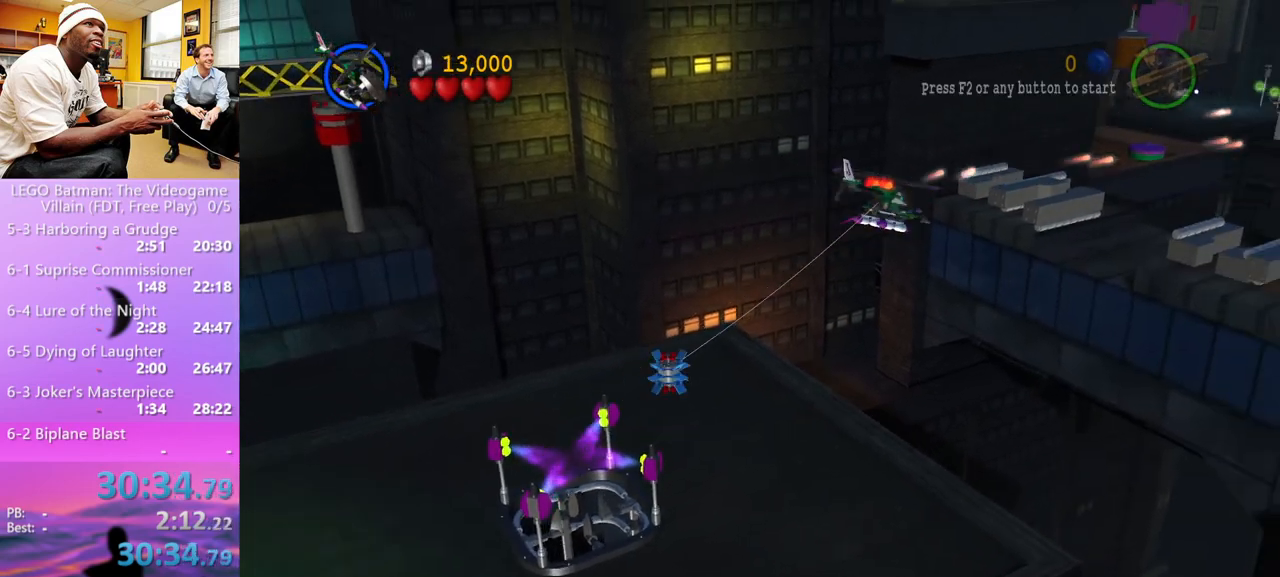
{"buttons": [], "left_stick": "right", "right_stick": "center", "events": [[100, "X", "up"], [167, "X", "down"], [233, "X", "up"], [333, "X", "down"], [400, "X", "up"]]}
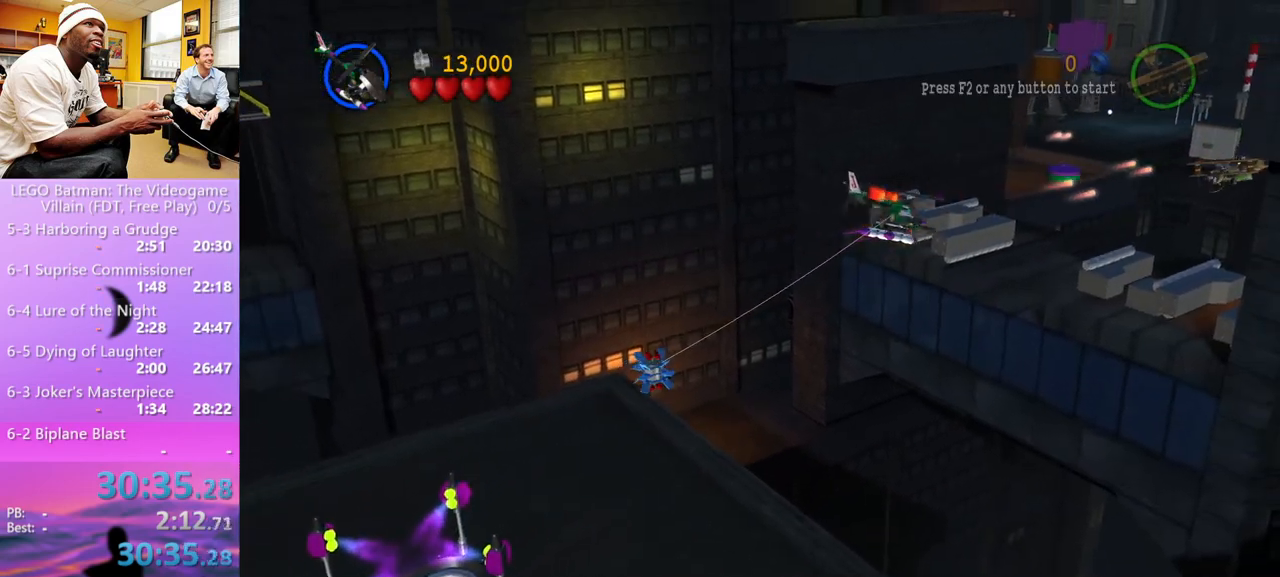
{"buttons": [], "left_stick": "right", "right_stick": "center", "events": [[167, "X", "down"], [233, "X", "up"], [267, "X", "down"], [367, "X", "up"], [433, "X", "down"], [500, "X", "up"]]}
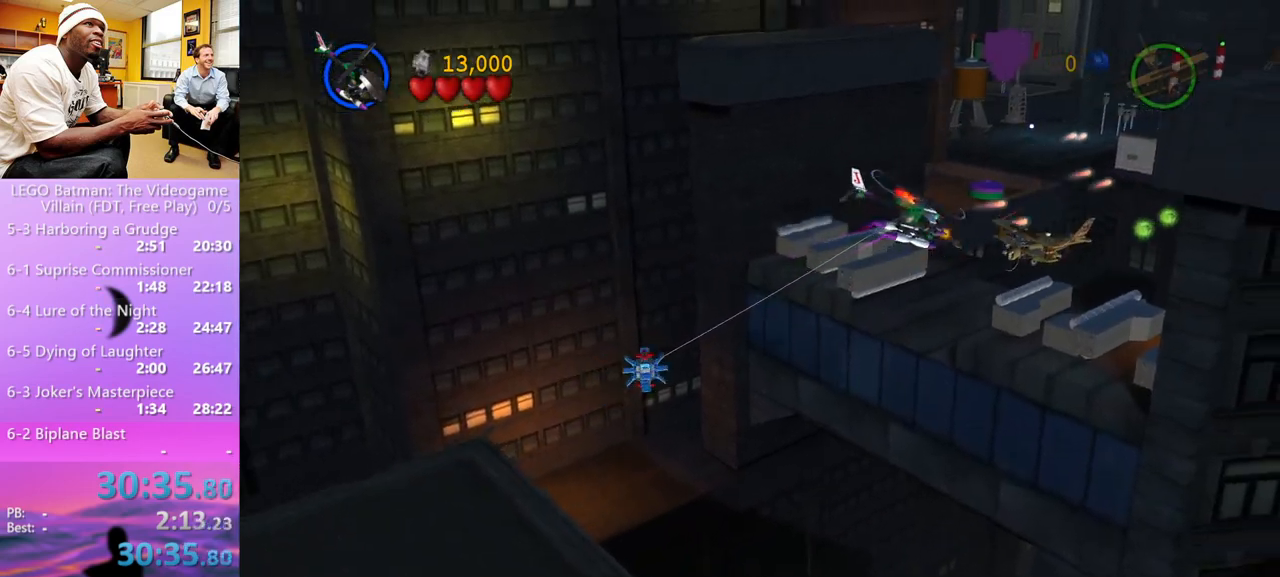
{"buttons": [], "left_stick": "right", "right_stick": "center", "events": [[267, "X", "down"], [333, "X", "up"]]}
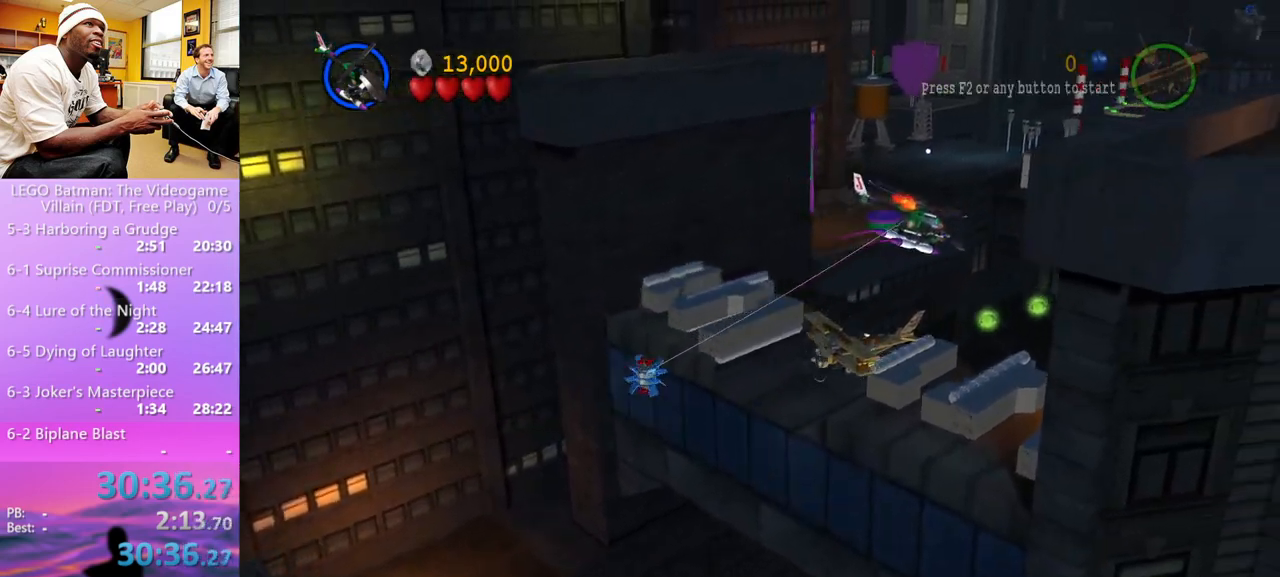
{"buttons": [], "left_stick": "down-left", "right_stick": "center", "events": [[433, "left_stick", "down-left"]]}
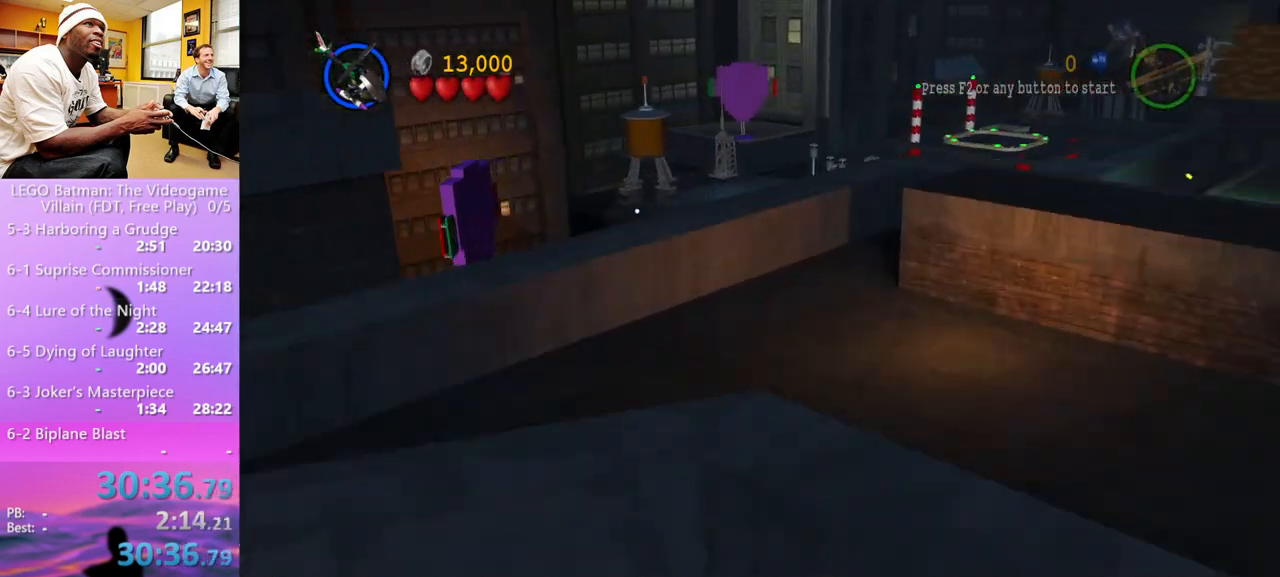
{"buttons": [], "left_stick": "up-left", "right_stick": "center", "events": [[33, "X", "down"], [100, "X", "up"], [167, "X", "down"], [200, "left_stick", "left"], [267, "X", "up"], [300, "X", "down"], [367, "X", "up"], [433, "X", "down"], [433, "left_stick", "up-left"], [500, "X", "up"]]}
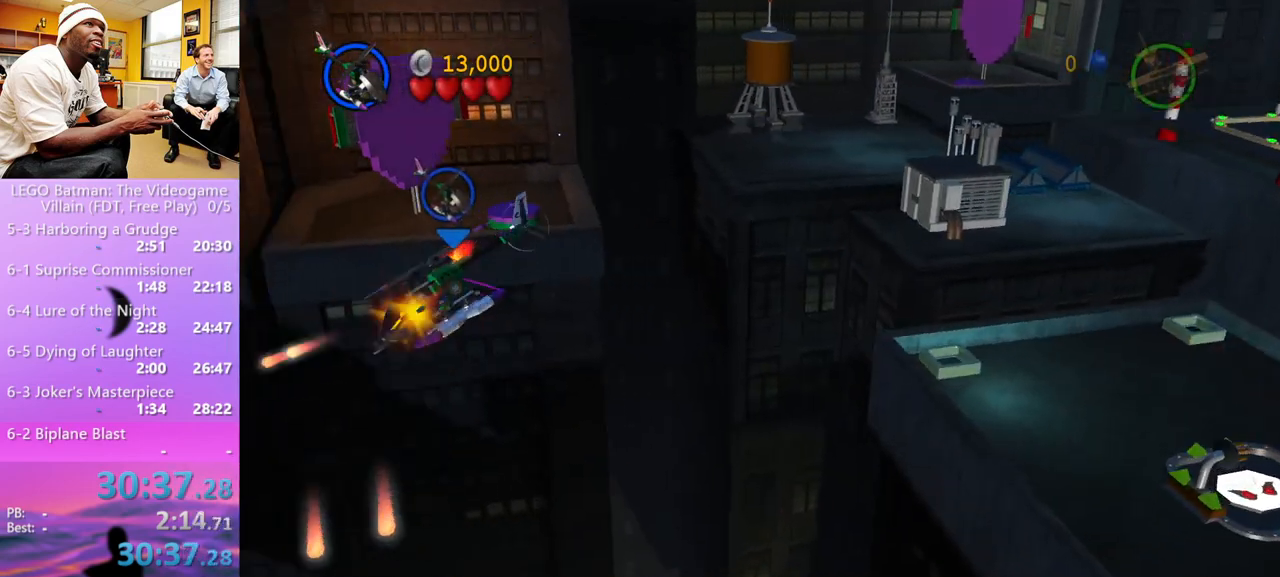
{"buttons": [], "left_stick": "up-left", "right_stick": "center", "events": [[100, "X", "down"], [133, "X", "up"], [200, "X", "down"], [333, "X", "up"], [400, "X", "down"], [433, "X", "up"]]}
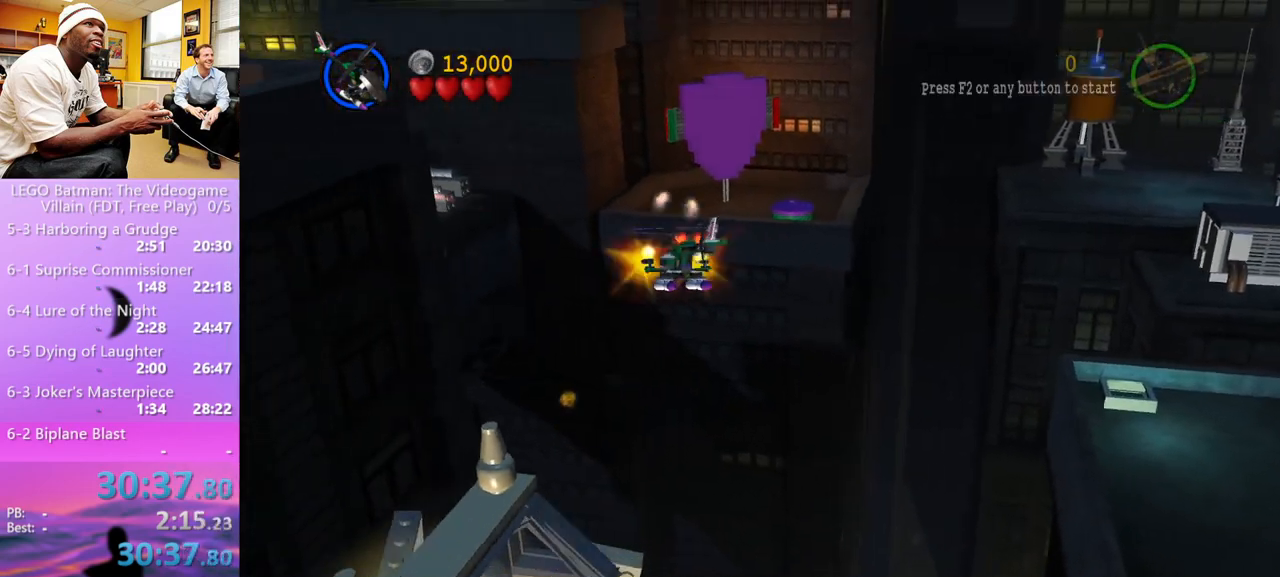
{"buttons": [], "left_stick": "up-left", "right_stick": "center", "events": [[33, "X", "down"], [67, "X", "up"], [133, "X", "down"], [200, "X", "up"], [267, "X", "down"], [333, "X", "up"], [433, "X", "down"], [500, "X", "up"]]}
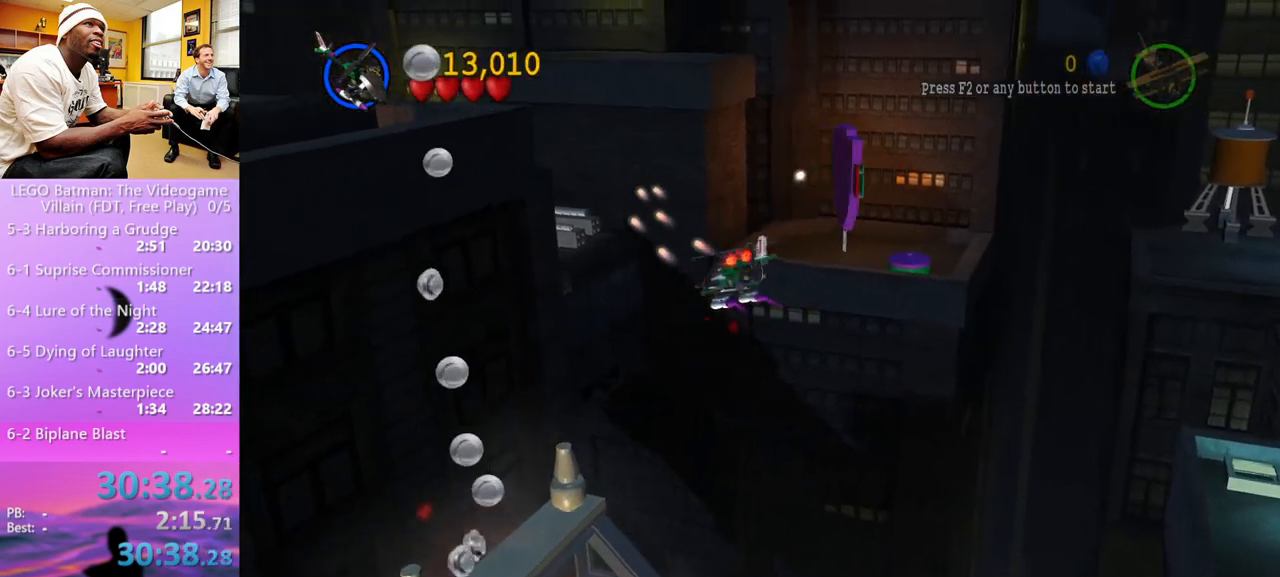
{"buttons": ["X"], "left_stick": "up-left", "right_stick": "center", "events": [[67, "X", "down"], [133, "X", "up"], [200, "X", "down"], [267, "X", "up"], [333, "X", "down"], [400, "X", "up"], [500, "X", "down"]]}
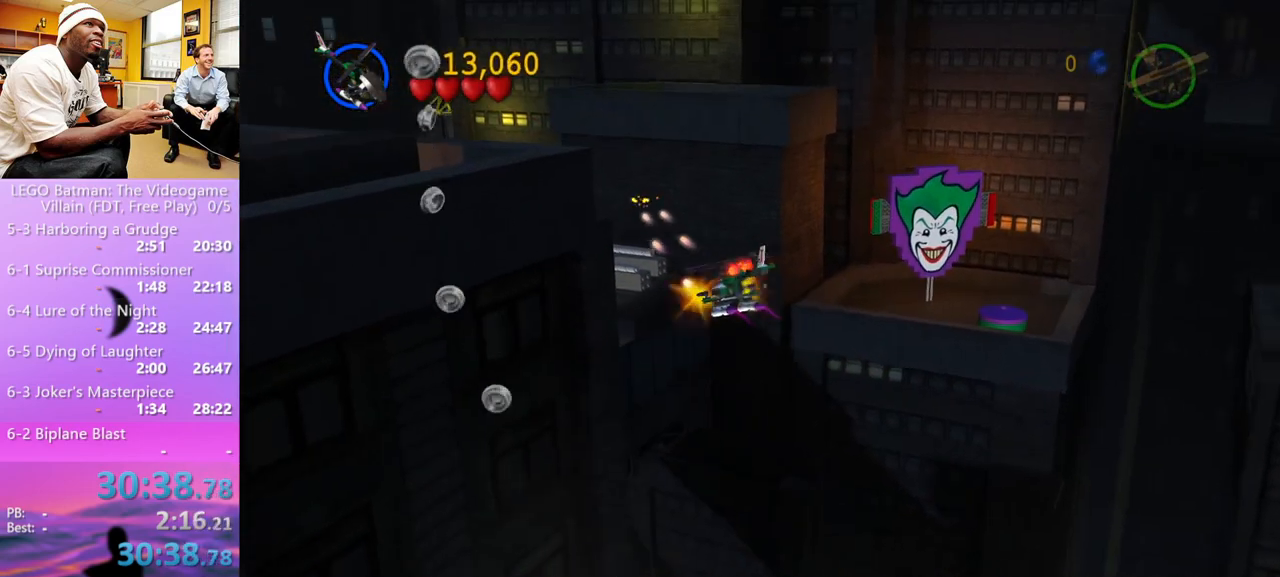
{"buttons": [], "left_stick": "left", "right_stick": "center", "events": [[67, "X", "up"], [133, "X", "down"], [200, "X", "up"], [200, "left_stick", "left"], [300, "X", "down"], [333, "X", "up"], [433, "X", "down"], [500, "X", "up"]]}
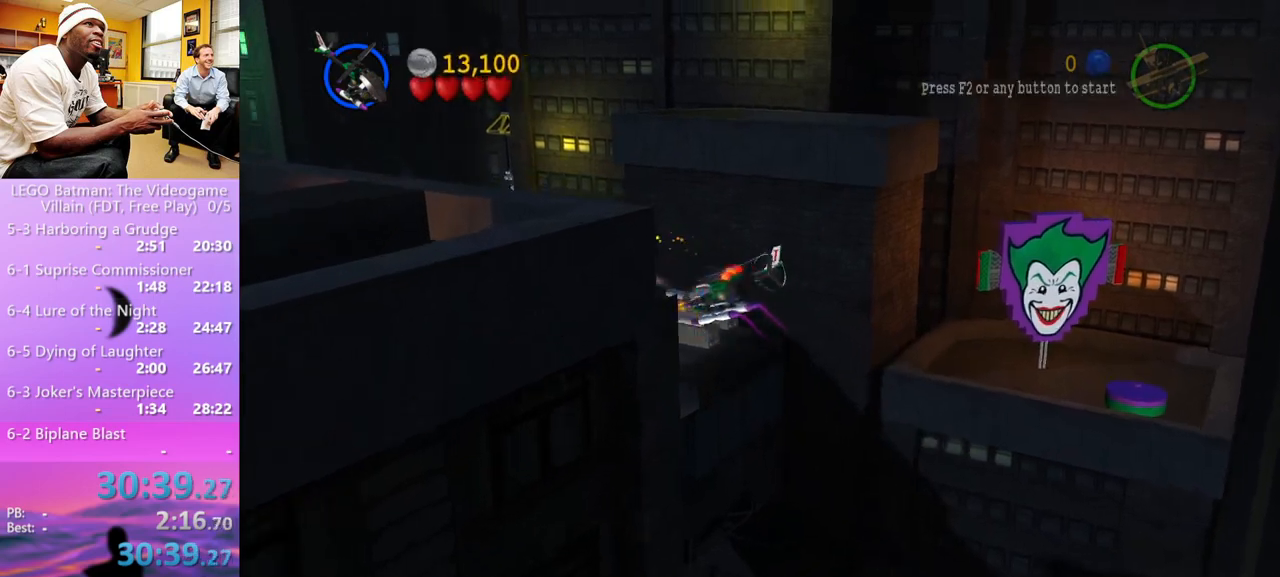
{"buttons": ["X"], "left_stick": "left", "right_stick": "center", "events": [[67, "X", "down"], [133, "X", "up"], [200, "X", "down"], [300, "X", "up"], [367, "X", "down"], [433, "X", "up"], [500, "X", "down"]]}
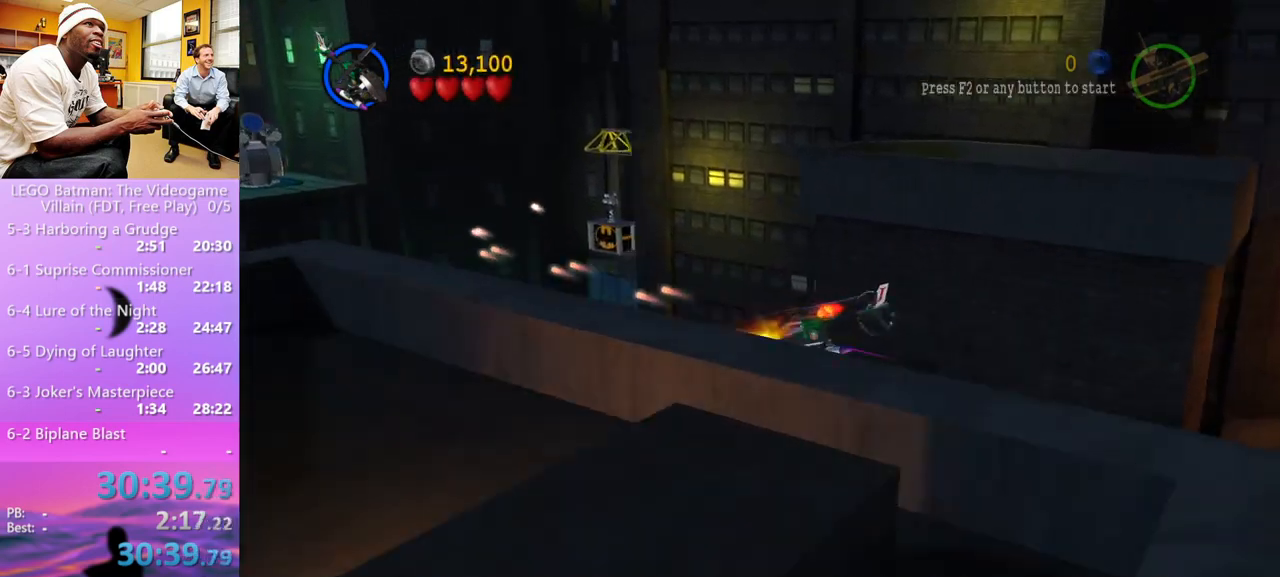
{"buttons": ["X"], "left_stick": "down-left", "right_stick": "center", "events": [[67, "X", "up"], [133, "X", "down"], [200, "X", "up"], [267, "X", "down"], [300, "X", "up"], [400, "X", "down"], [467, "X", "up"], [467, "left_stick", "down-left"], [500, "X", "down"]]}
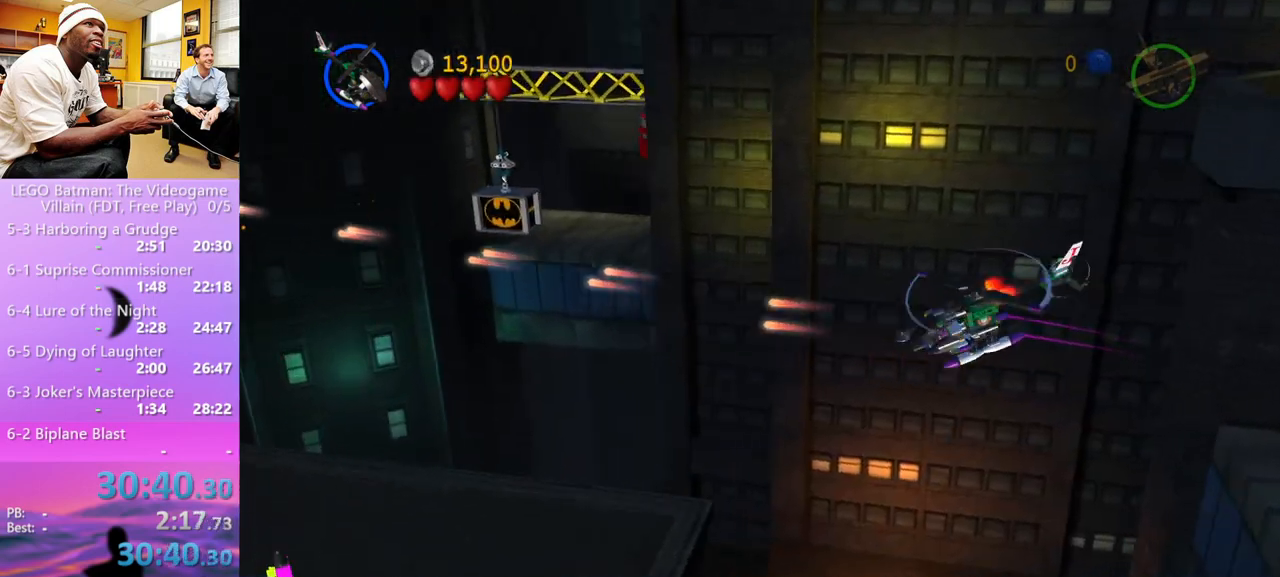
{"buttons": [], "left_stick": "down-right", "right_stick": "center", "events": [[67, "X", "up"], [67, "left_stick", "down-right"]]}
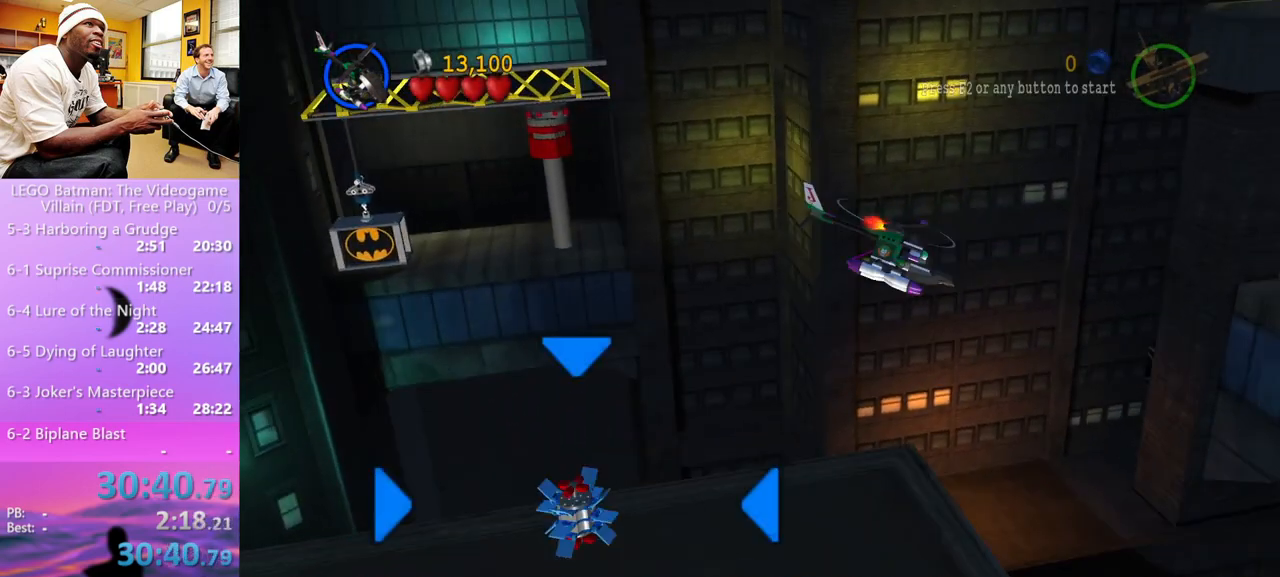
{"buttons": [], "left_stick": "right", "right_stick": "center", "events": [[233, "left_stick", "right"], [333, "B", "down"], [433, "B", "up"]]}
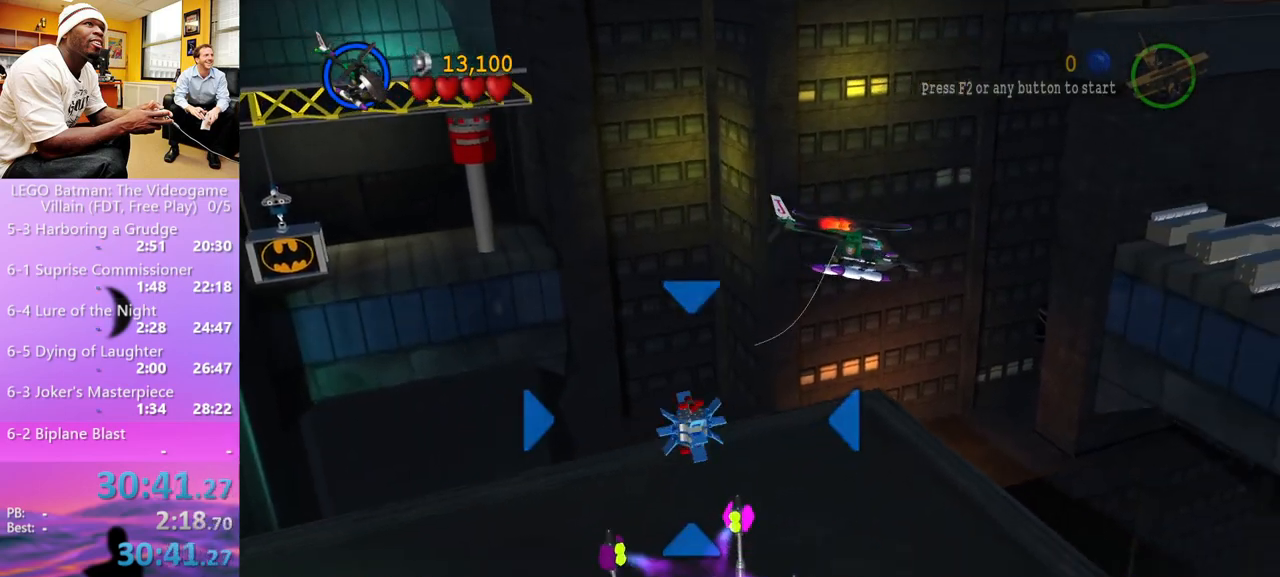
{"buttons": ["X"], "left_stick": "right", "right_stick": "center", "events": [[167, "X", "down"], [233, "X", "up"], [300, "X", "down"], [400, "X", "up"], [433, "X", "down"]]}
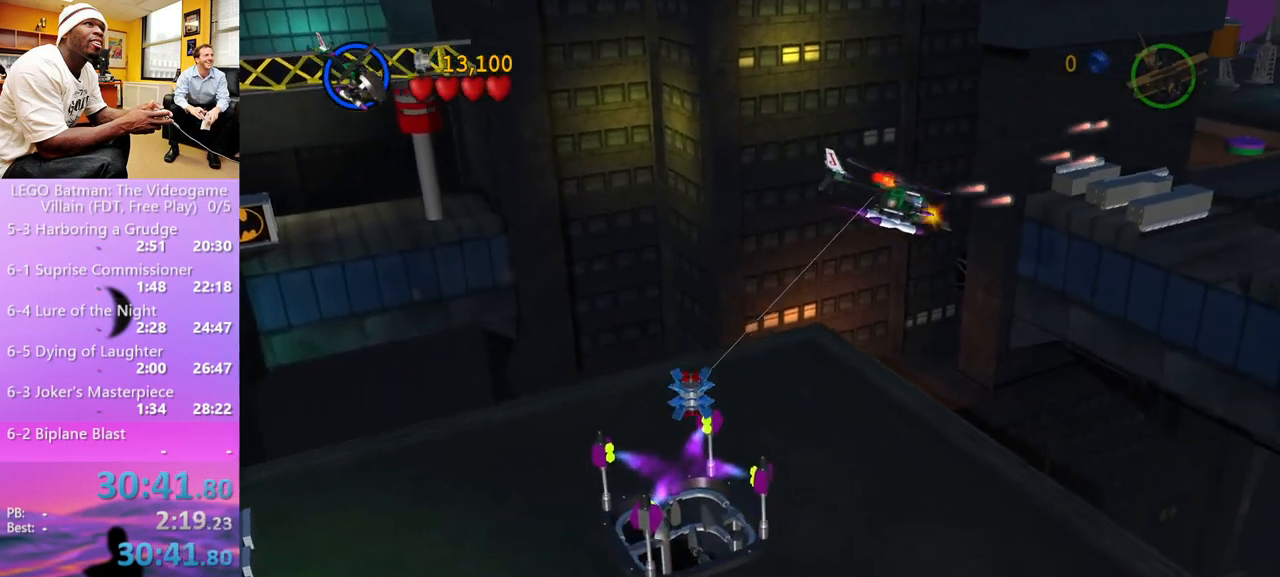
{"buttons": [], "left_stick": "right", "right_stick": "center", "events": [[33, "X", "up"], [133, "X", "down"], [167, "X", "up"], [400, "X", "down"], [500, "X", "up"]]}
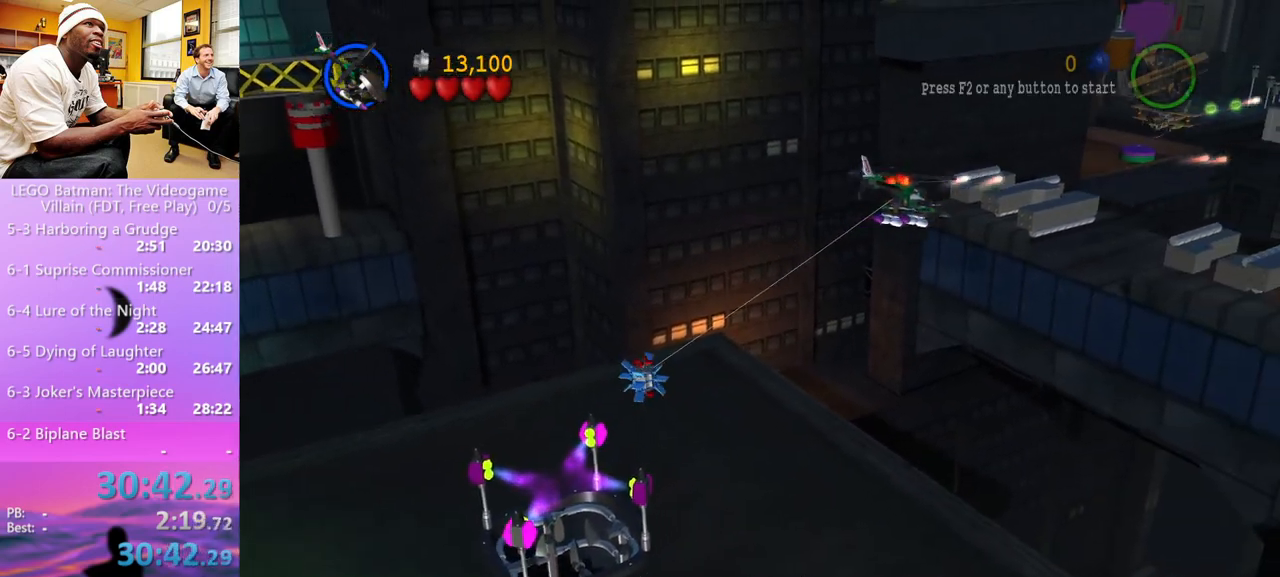
{"buttons": [], "left_stick": "right", "right_stick": "center", "events": [[67, "X", "down"], [133, "X", "up"], [233, "X", "down"], [300, "X", "up"], [400, "X", "down"], [467, "X", "up"]]}
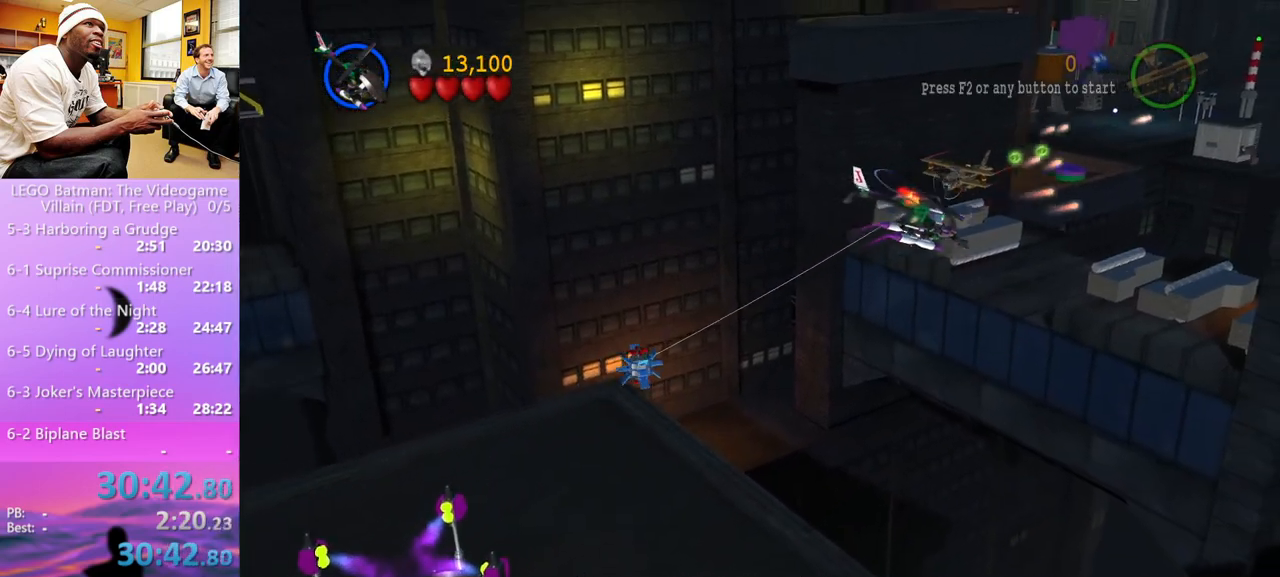
{"buttons": [], "left_stick": "down-right", "right_stick": "center", "events": [[33, "X", "down"], [100, "X", "up"], [200, "X", "down"], [233, "X", "up"], [333, "X", "down"], [433, "X", "up"], [433, "left_stick", "down-right"]]}
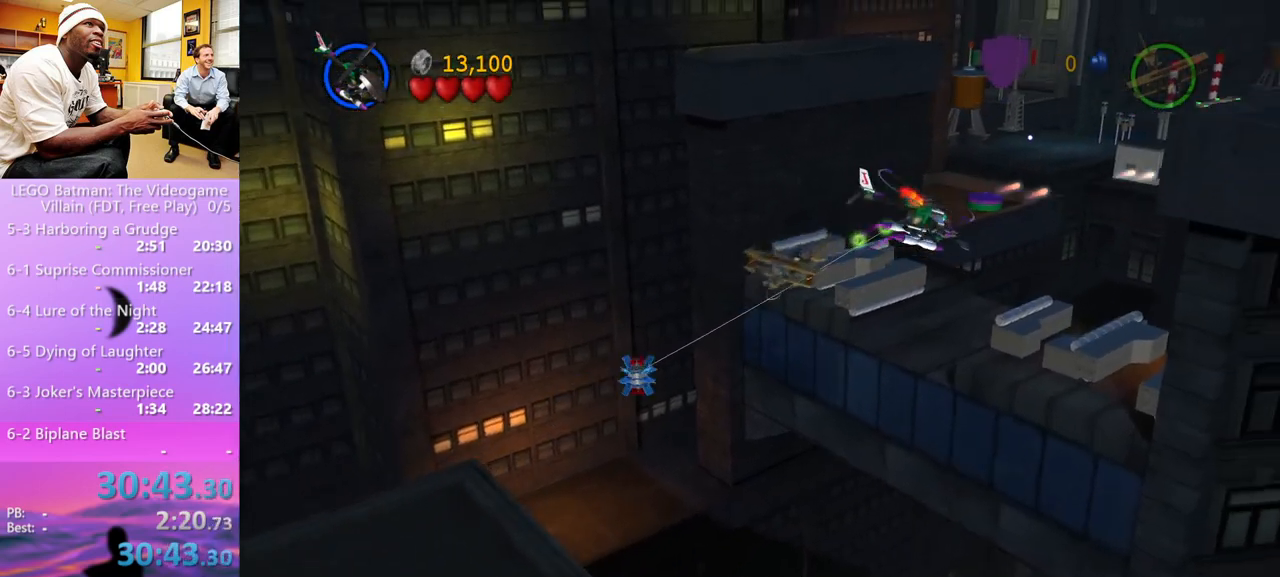
{"buttons": [], "left_stick": "down-right", "right_stick": "center", "events": []}
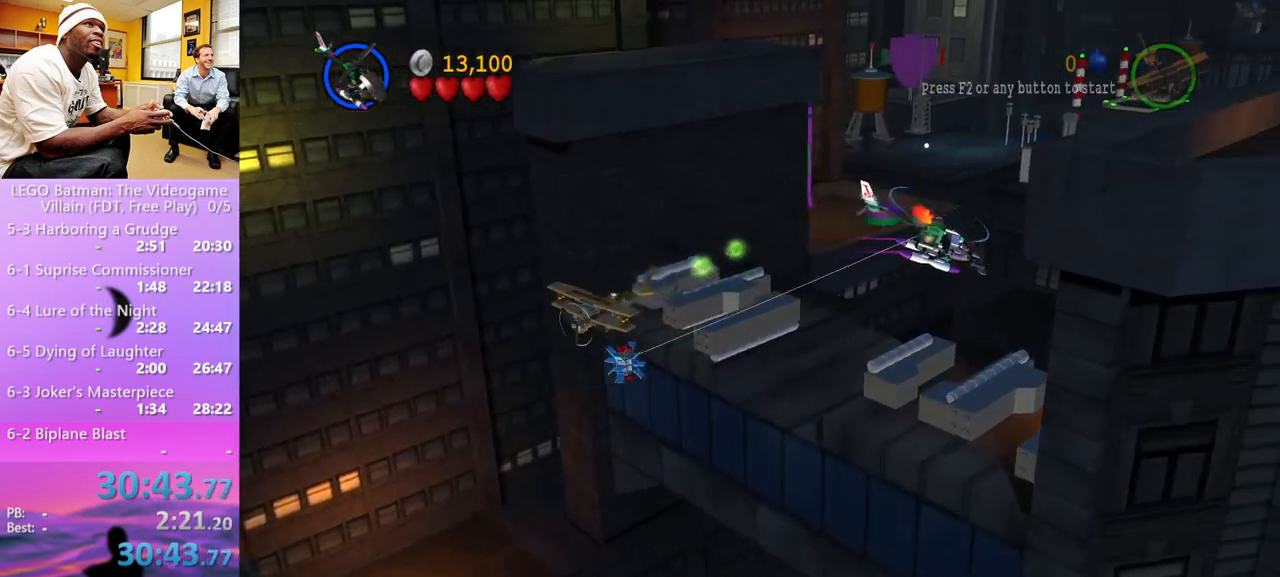
{"buttons": [], "left_stick": "left", "right_stick": "center", "events": [[233, "left_stick", "up-right"], [400, "left_stick", "left"]]}
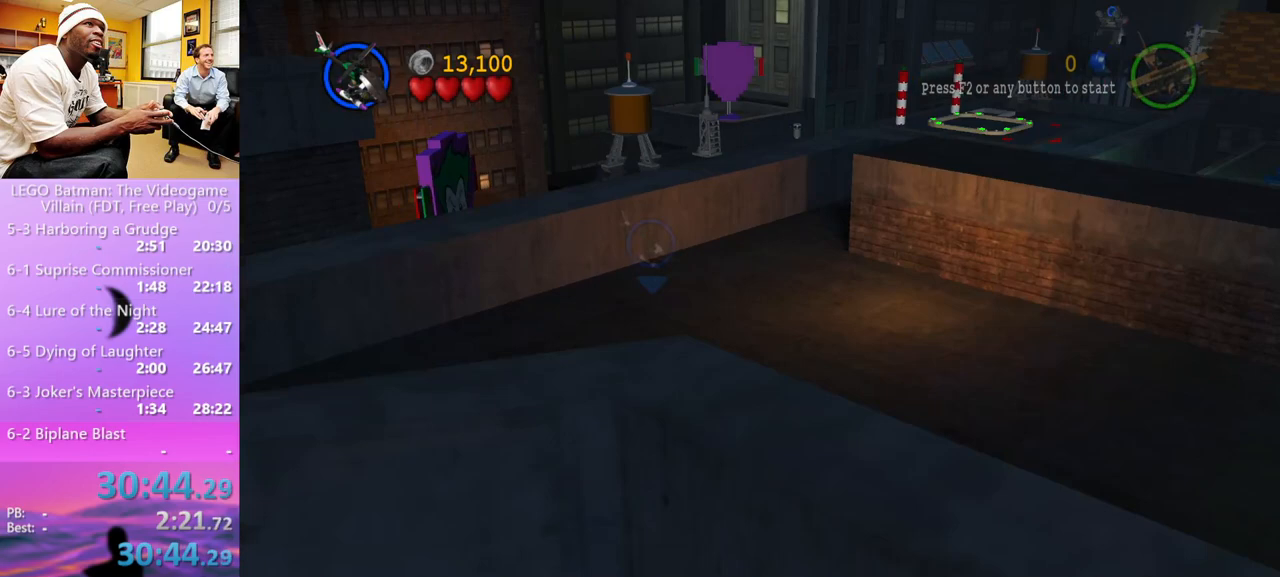
{"buttons": [], "left_stick": "left", "right_stick": "center", "events": [[167, "X", "down"], [233, "X", "up"], [300, "X", "down"], [367, "X", "up"], [433, "X", "down"], [500, "X", "up"]]}
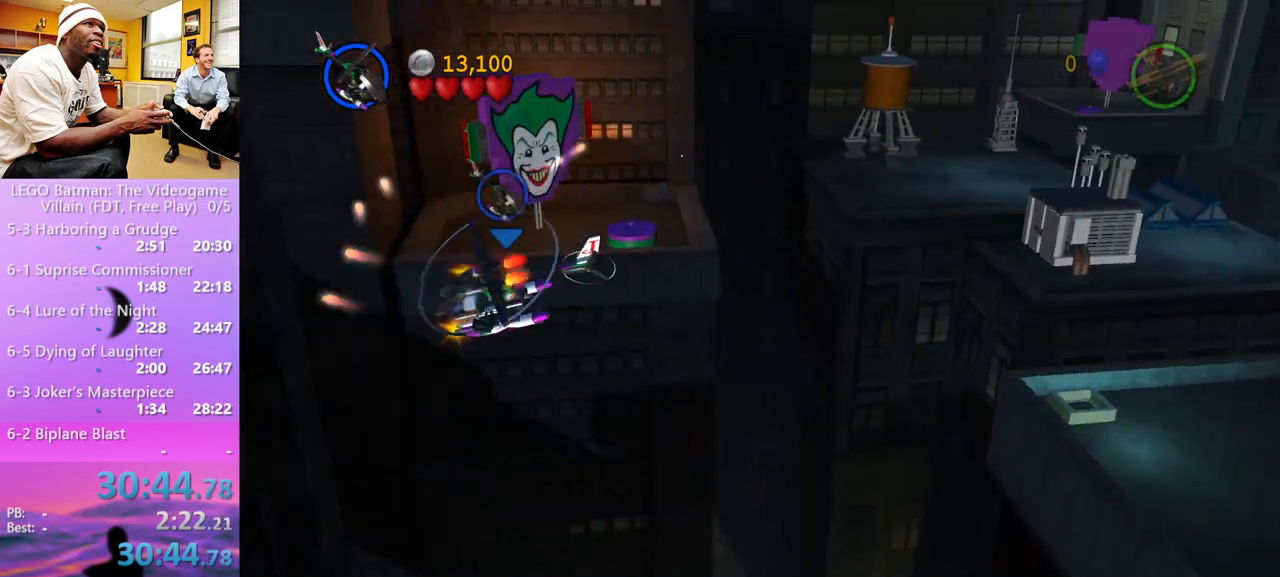
{"buttons": ["X"], "left_stick": "left", "right_stick": "center", "events": [[67, "X", "down"], [167, "X", "up"], [233, "X", "down"], [267, "X", "up"], [367, "X", "down"], [400, "X", "up"], [467, "X", "down"]]}
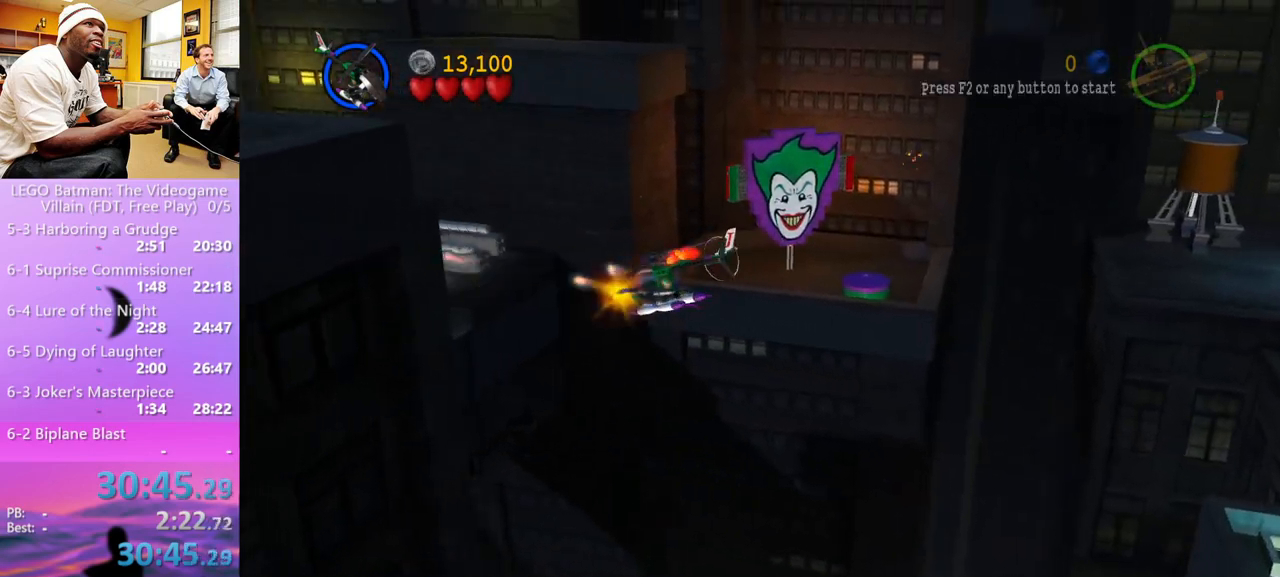
{"buttons": ["X"], "left_stick": "left", "right_stick": "center", "events": [[67, "X", "up"], [100, "X", "down"], [133, "X", "up"], [267, "X", "down"], [300, "X", "up"], [367, "X", "down"], [467, "X", "up"], [500, "X", "down"]]}